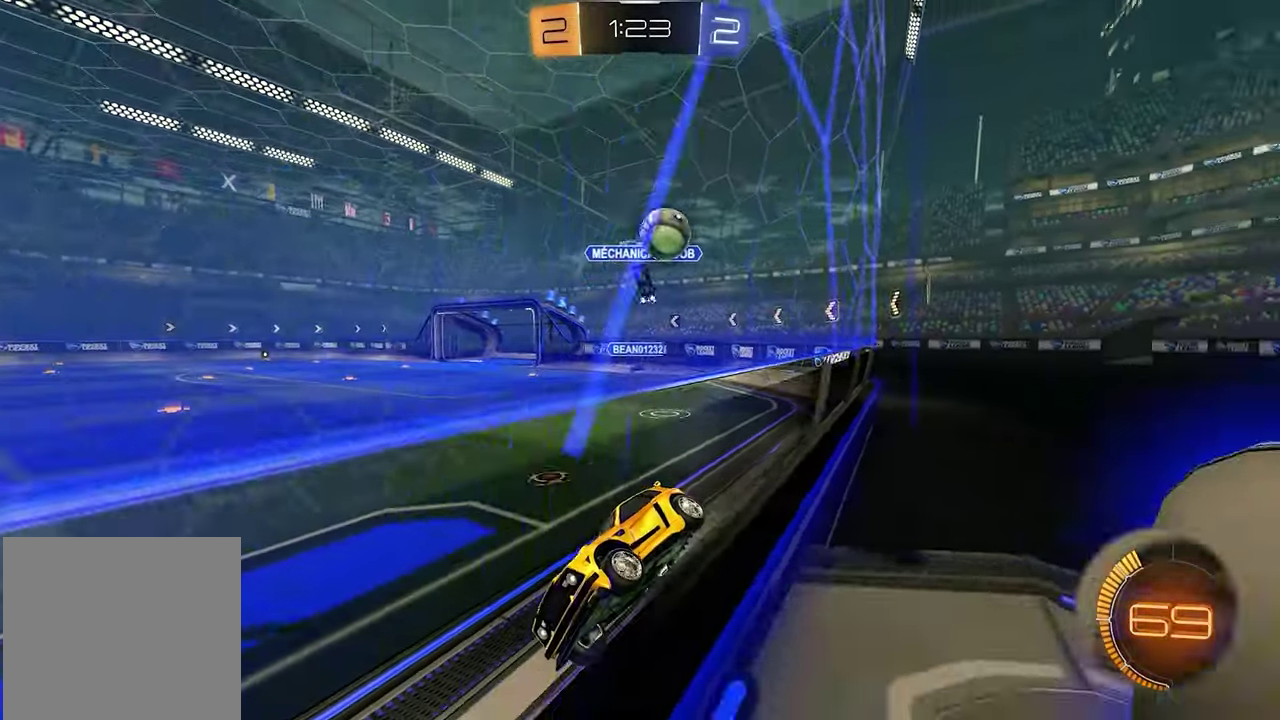
Gameplay with a controller (Xbox layout); each line is a JSON object with the inputs held at the frame after it. "events" lists button and stick changes between this image and that frame as [ms after this image, input, new state], when the widget could be followed in between.
{"buttons": ["L2"], "left_stick": "right", "right_stick": "center", "events": [[217, "left_stick", "right"], [283, "R1", "down"], [367, "R1", "up"], [383, "L2", "down"], [383, "R2", "up"]]}
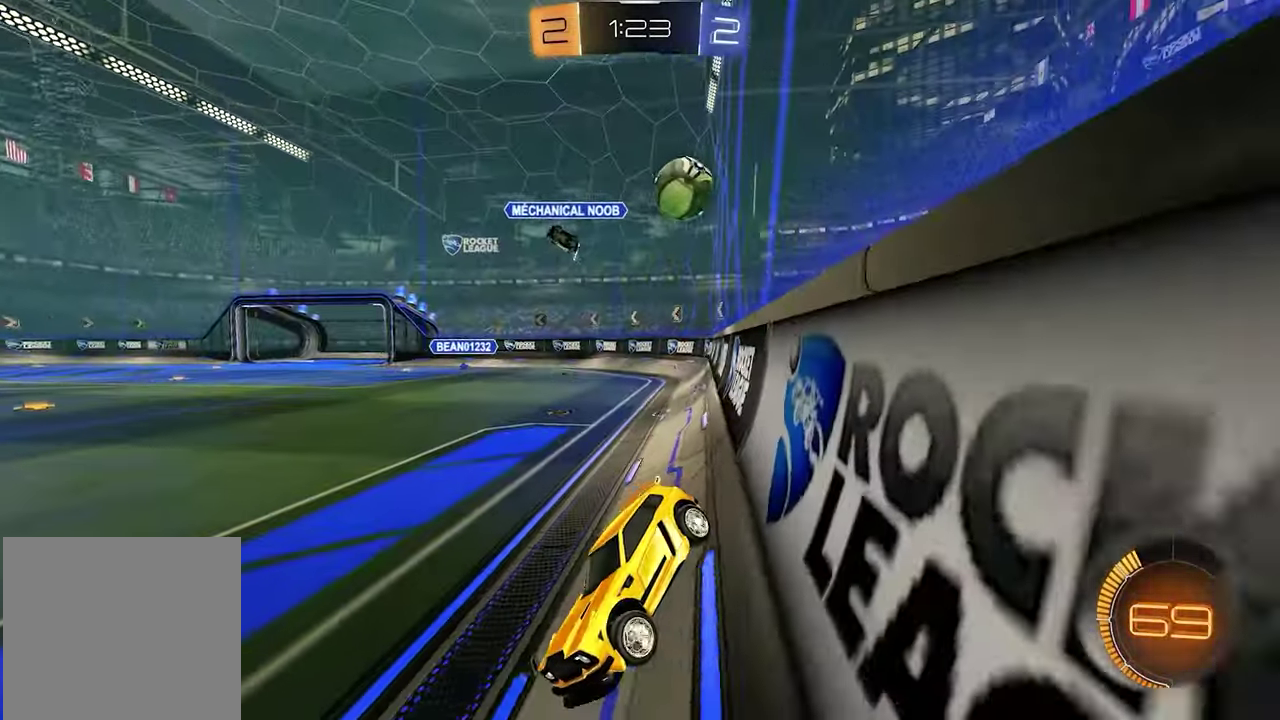
{"buttons": ["R2"], "left_stick": "left", "right_stick": "center", "events": [[200, "R2", "down"], [217, "L2", "up"], [217, "left_stick", "center"], [350, "left_stick", "left"]]}
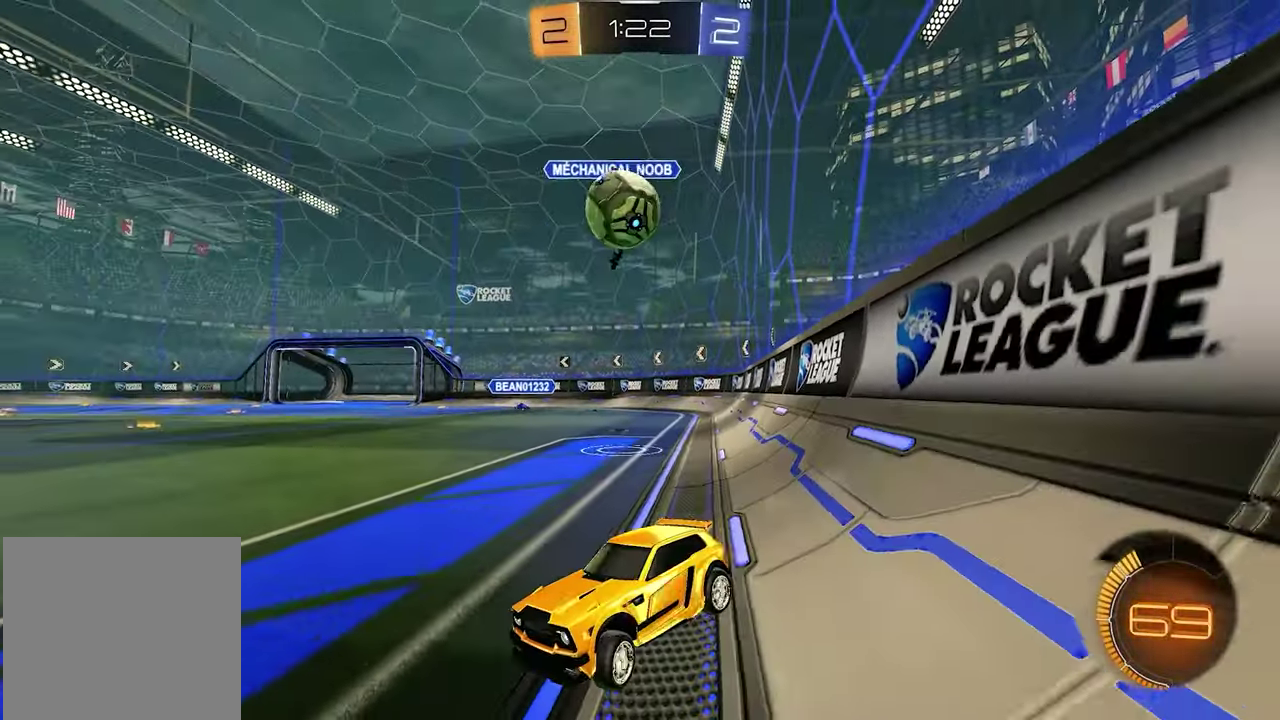
{"buttons": ["L1", "R2"], "left_stick": "up-left", "right_stick": "center", "events": [[217, "left_stick", "center"], [283, "left_stick", "right"], [417, "left_stick", "center"], [500, "L1", "down"], [500, "left_stick", "up-left"]]}
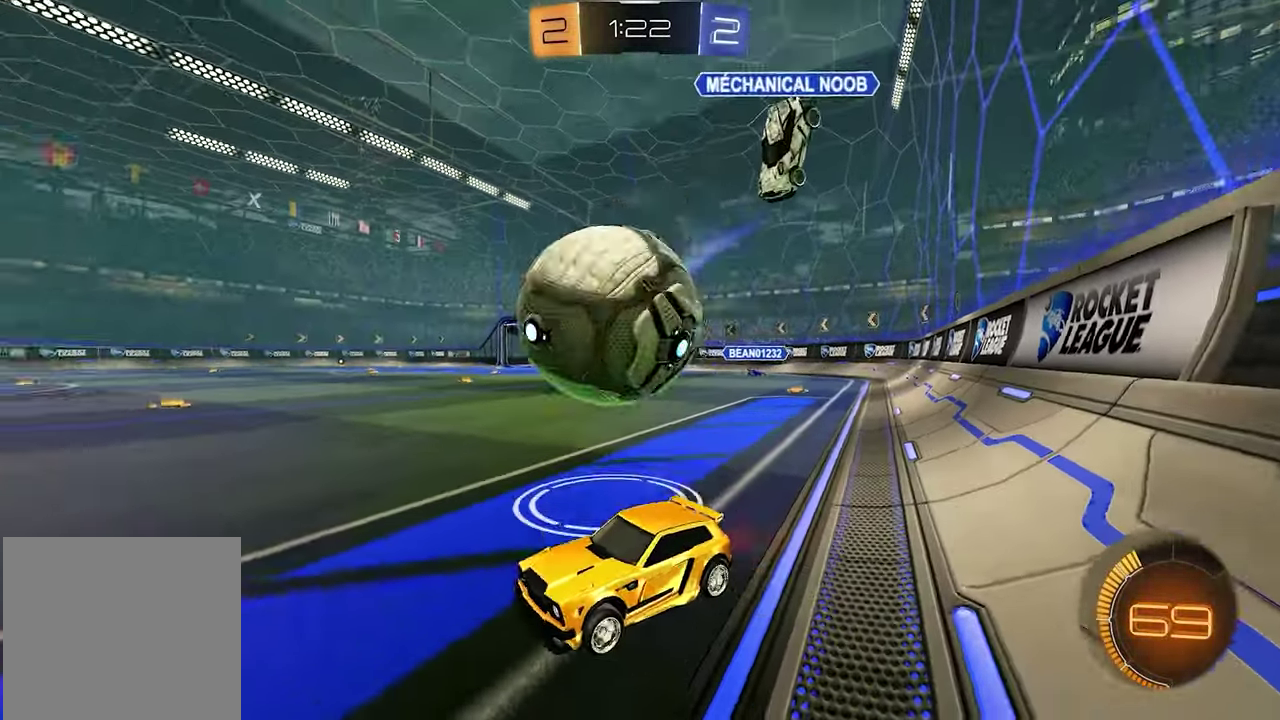
{"buttons": ["L1", "R2"], "left_stick": "right", "right_stick": "center", "events": [[67, "X", "down"], [83, "left_stick", "center"], [167, "X", "up"], [267, "left_stick", "left"], [333, "left_stick", "center"], [500, "left_stick", "right"]]}
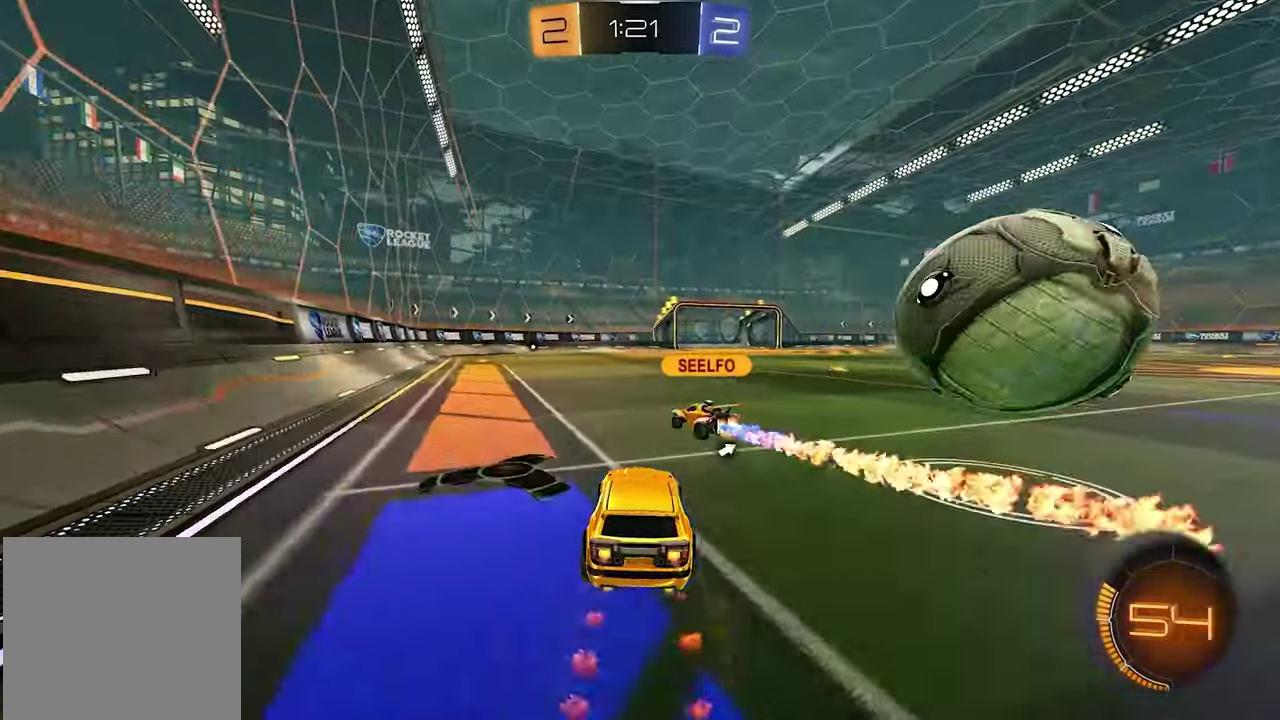
{"buttons": ["L1", "R2"], "left_stick": "center", "right_stick": "center", "events": [[33, "X", "down"], [50, "left_stick", "down-right"], [133, "X", "up"], [400, "left_stick", "center"]]}
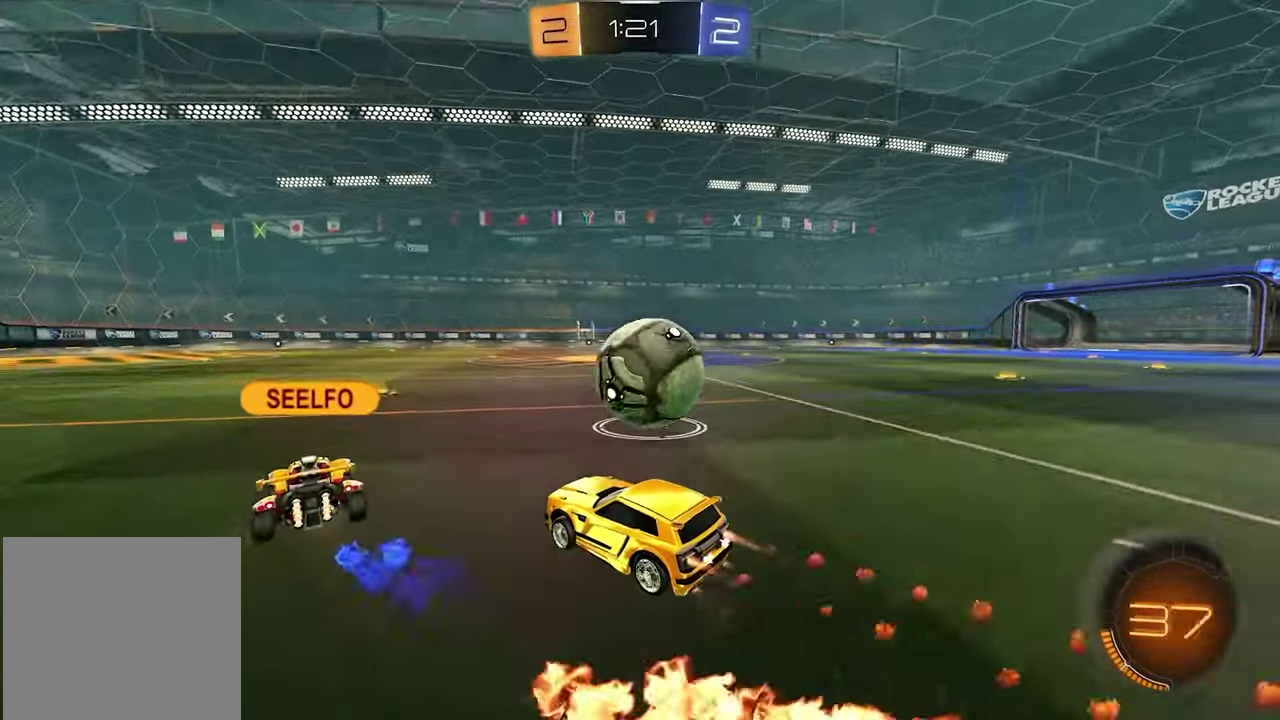
{"buttons": ["R2"], "left_stick": "center", "right_stick": "center", "events": [[183, "left_stick", "down-right"], [317, "left_stick", "right"], [383, "left_stick", "center"], [417, "L1", "up"]]}
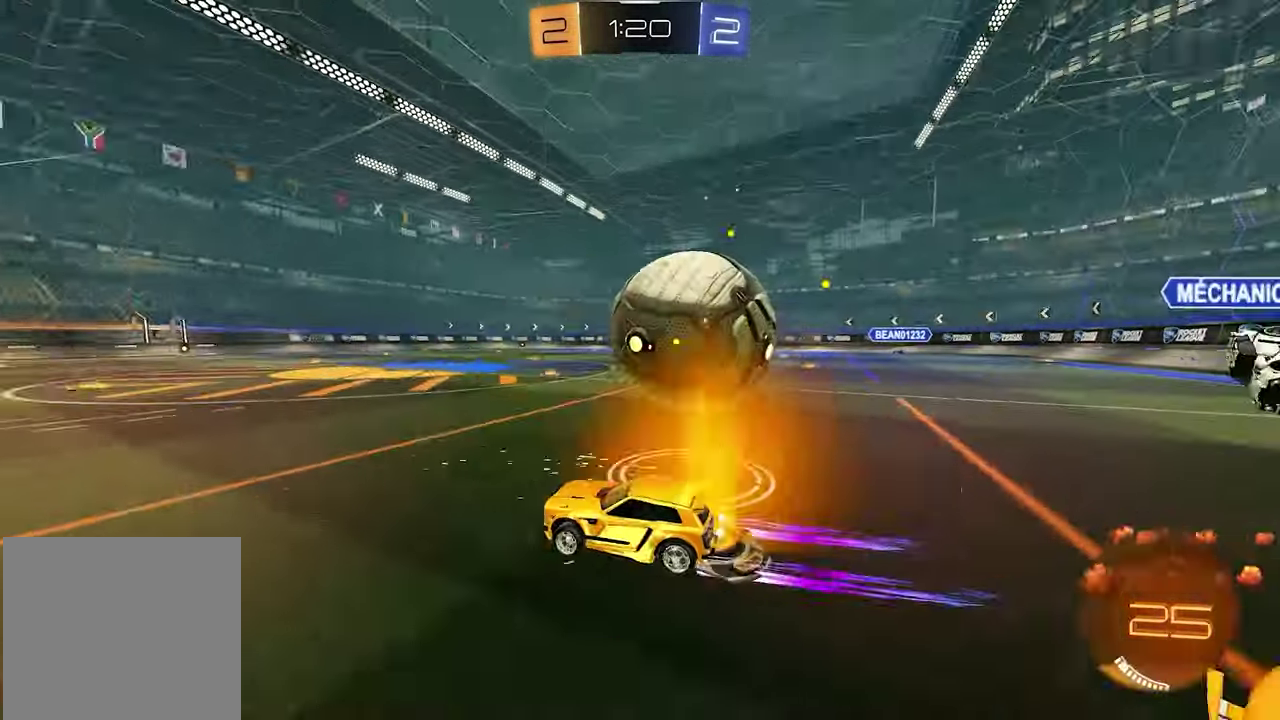
{"buttons": ["R2"], "left_stick": "center", "right_stick": "center", "events": [[67, "R2", "up"], [117, "left_stick", "left"], [217, "L2", "down"], [317, "L2", "up"], [350, "R2", "down"], [383, "left_stick", "center"]]}
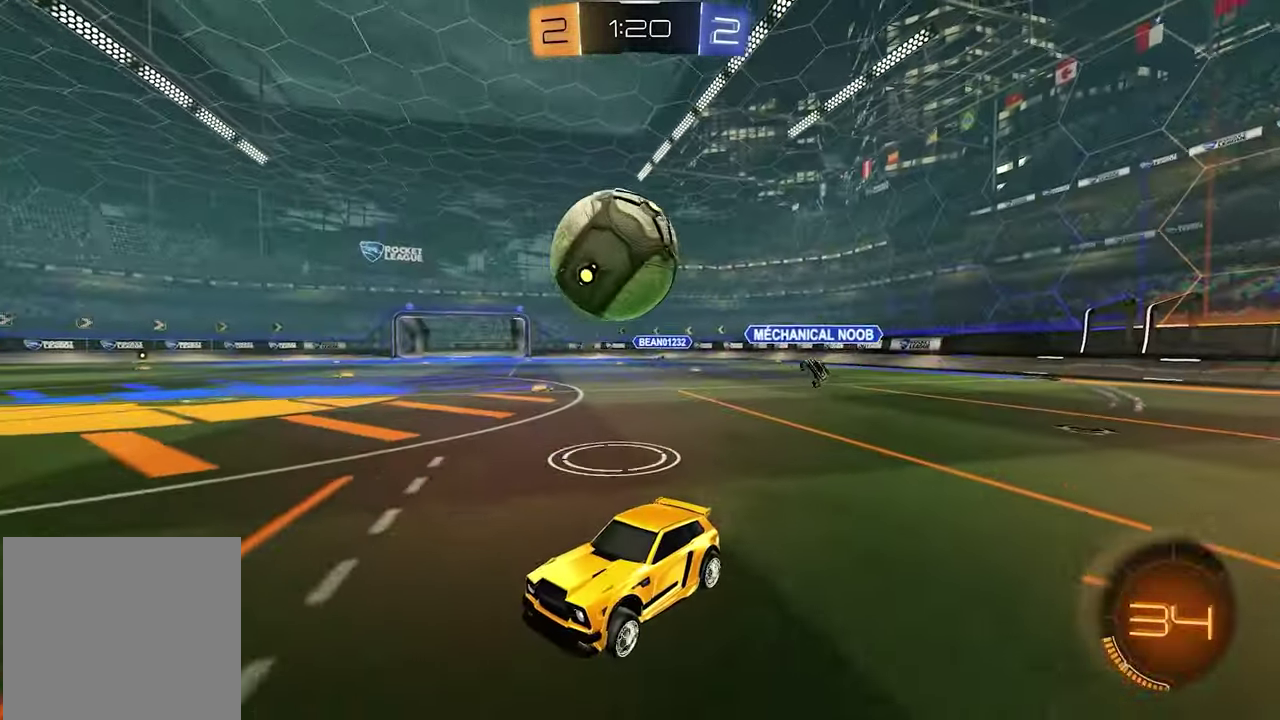
{"buttons": ["L1", "R2"], "left_stick": "right", "right_stick": "center", "events": [[133, "left_stick", "down-right"], [317, "L1", "down"], [333, "left_stick", "right"]]}
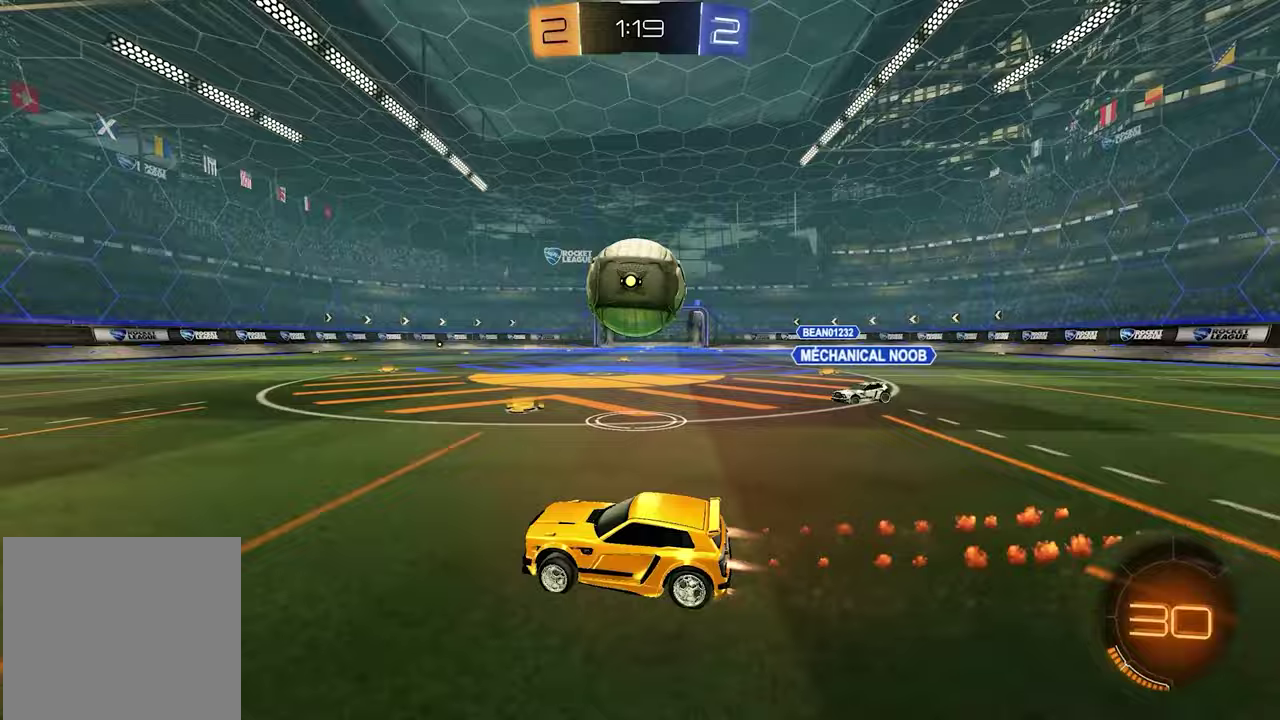
{"buttons": ["L1", "R2"], "left_stick": "left", "right_stick": "center", "events": [[217, "X", "down"], [233, "left_stick", "center"], [300, "X", "up"], [433, "left_stick", "left"]]}
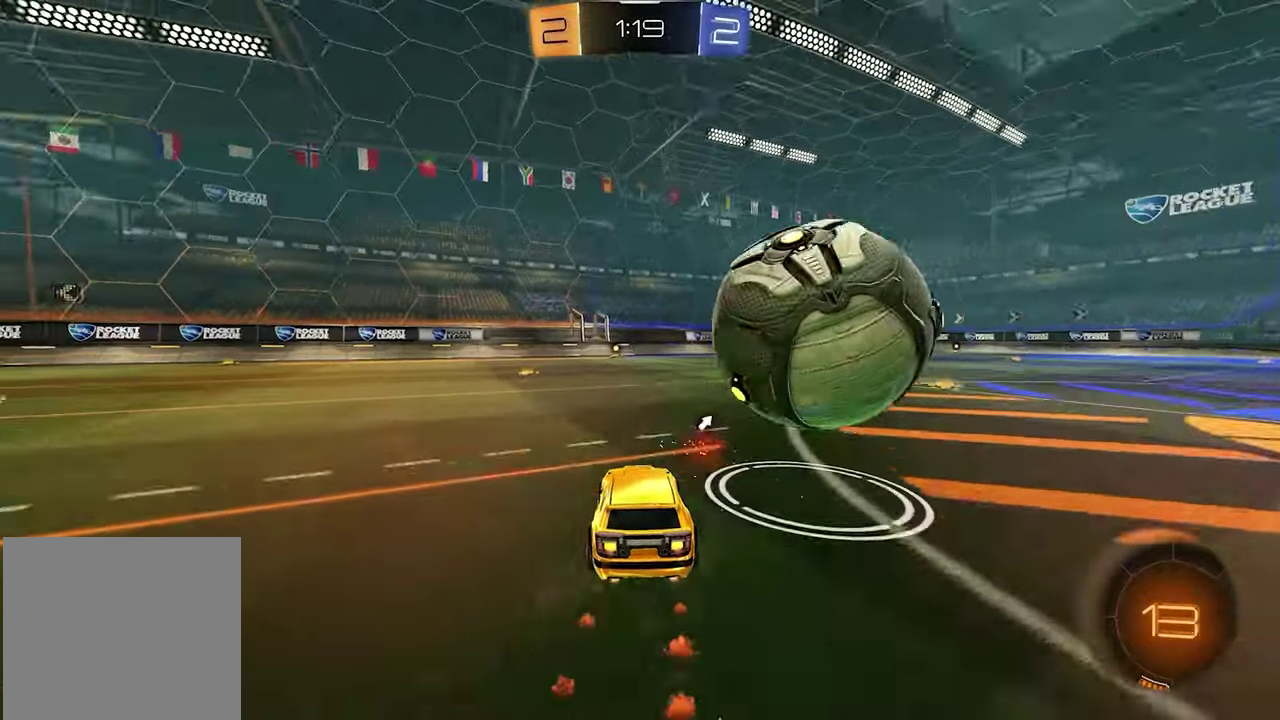
{"buttons": ["X", "R2"], "left_stick": "center", "right_stick": "center", "events": [[33, "left_stick", "center"], [500, "L1", "up"], [500, "X", "down"]]}
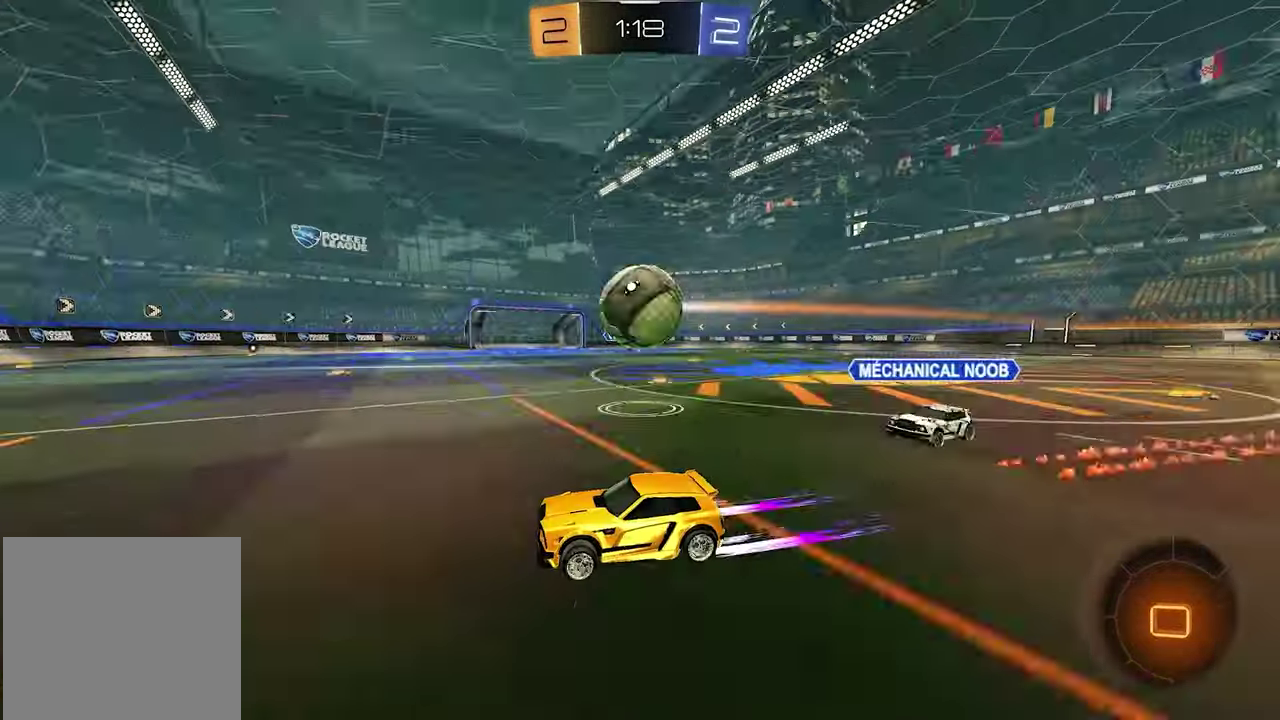
{"buttons": ["R2"], "left_stick": "center", "right_stick": "center", "events": [[67, "X", "up"], [167, "left_stick", "right"], [267, "left_stick", "center"], [317, "X", "down"], [433, "X", "up"]]}
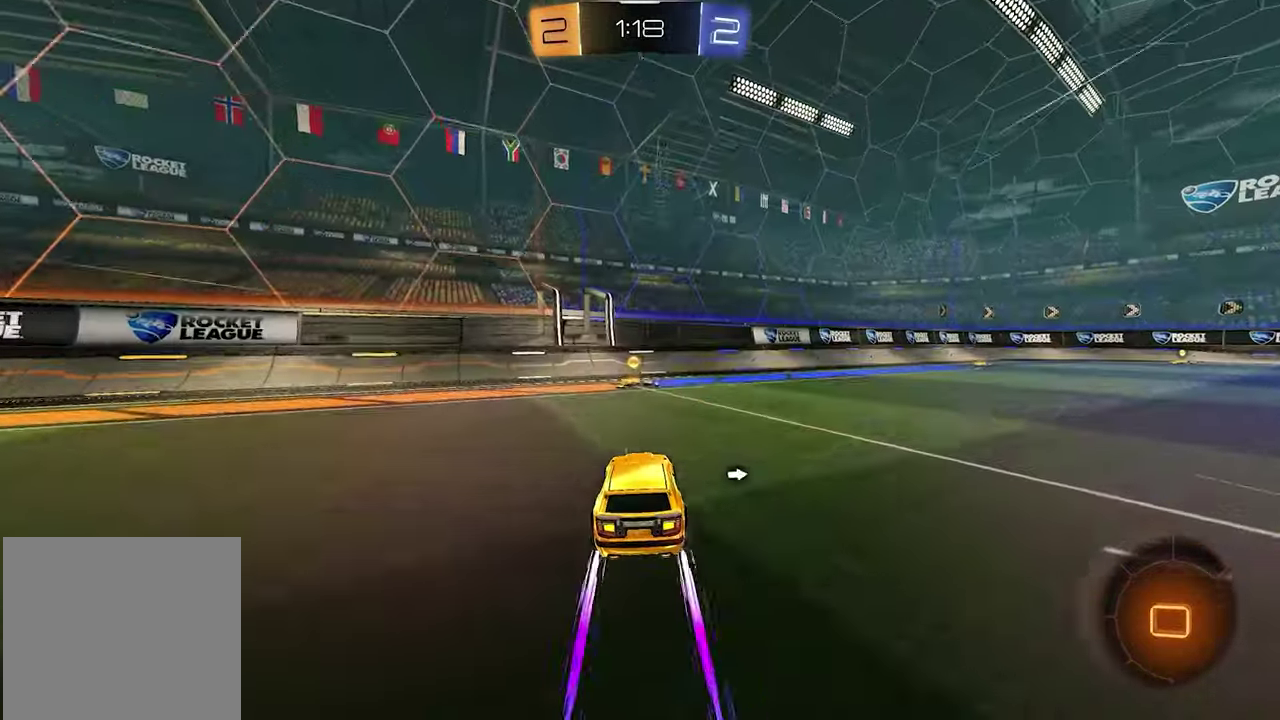
{"buttons": ["R2"], "left_stick": "right", "right_stick": "center", "events": [[33, "X", "down"], [117, "X", "up"], [167, "left_stick", "right"]]}
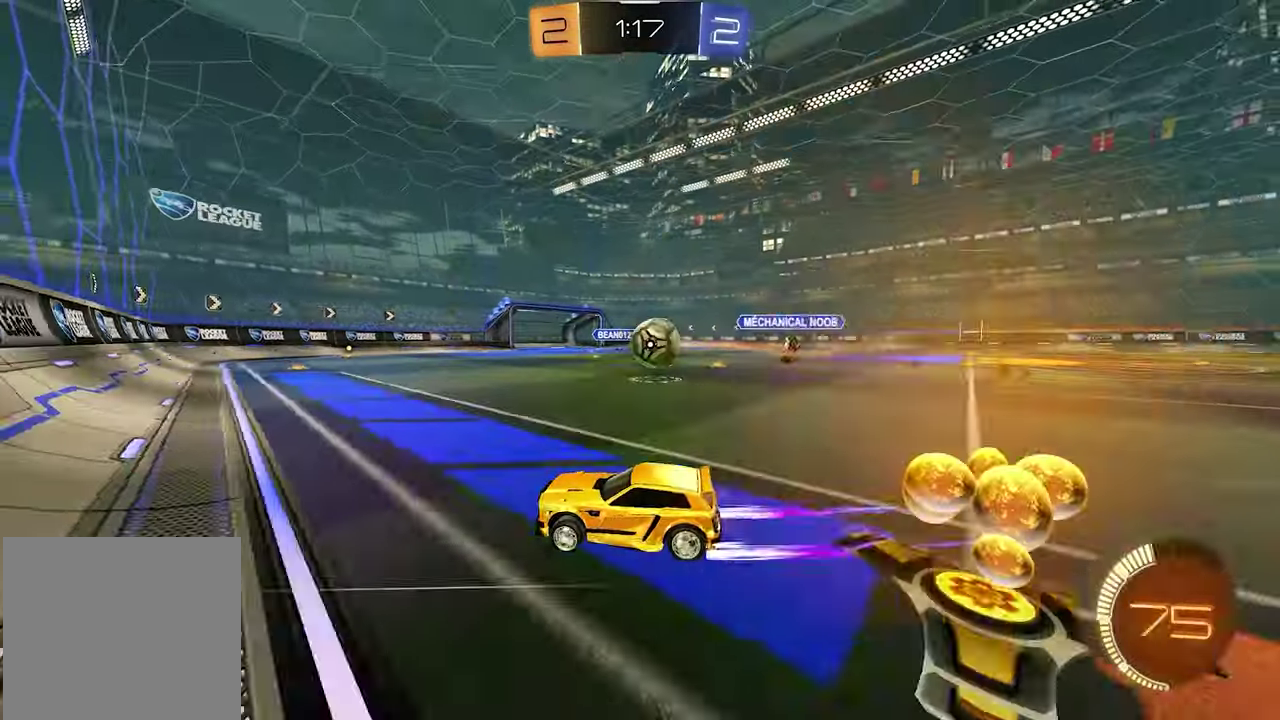
{"buttons": ["L1", "R2"], "left_stick": "up-left", "right_stick": "center", "events": [[17, "R1", "down"], [100, "R1", "up"], [167, "L1", "down"], [333, "X", "down"], [400, "left_stick", "up-right"], [450, "X", "up"], [450, "left_stick", "up-left"]]}
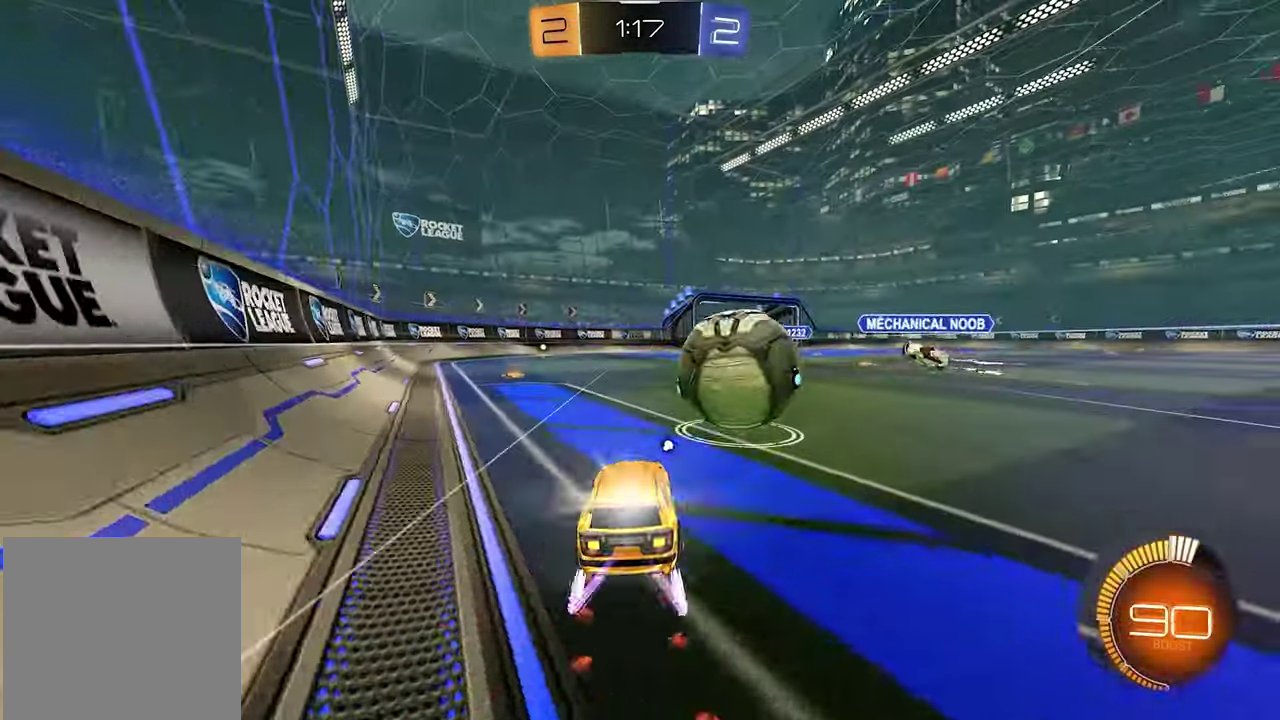
{"buttons": ["R2"], "left_stick": "right", "right_stick": "center", "events": [[33, "X", "down"], [67, "left_stick", "center"], [100, "X", "up"], [133, "left_stick", "right"], [483, "L1", "up"]]}
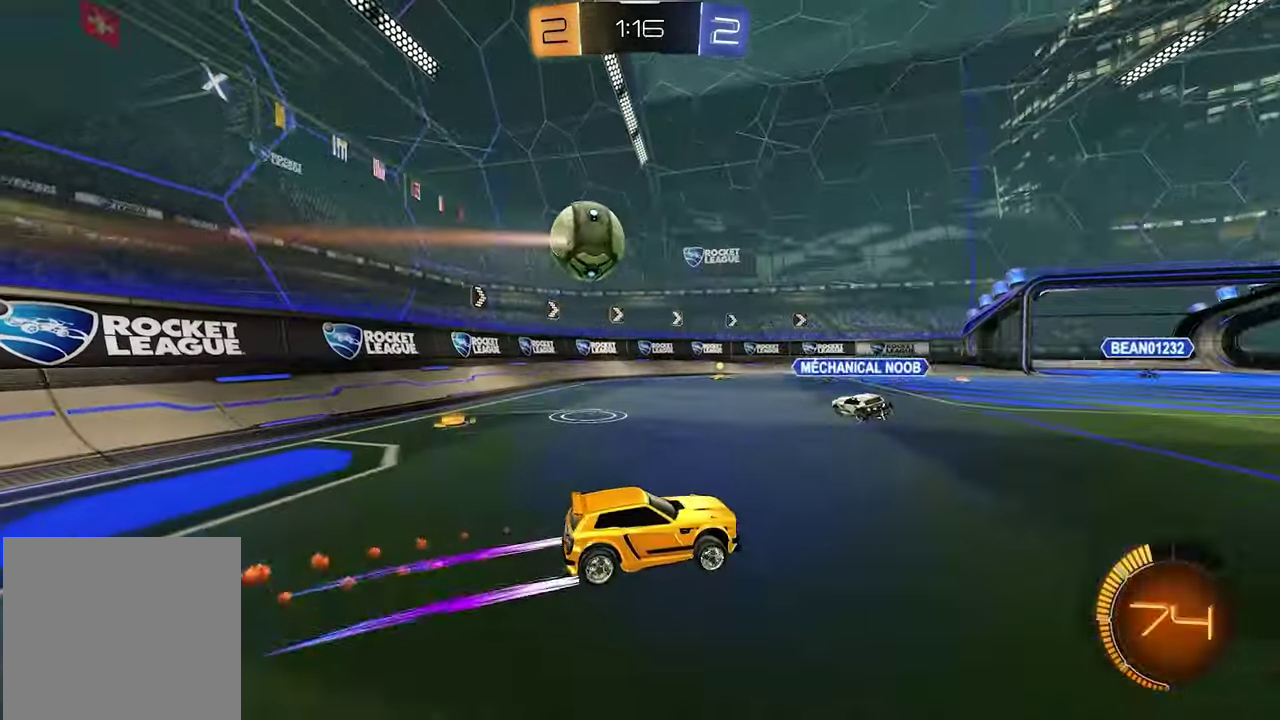
{"buttons": ["R2"], "left_stick": "left", "right_stick": "center", "events": [[150, "left_stick", "center"], [333, "left_stick", "left"]]}
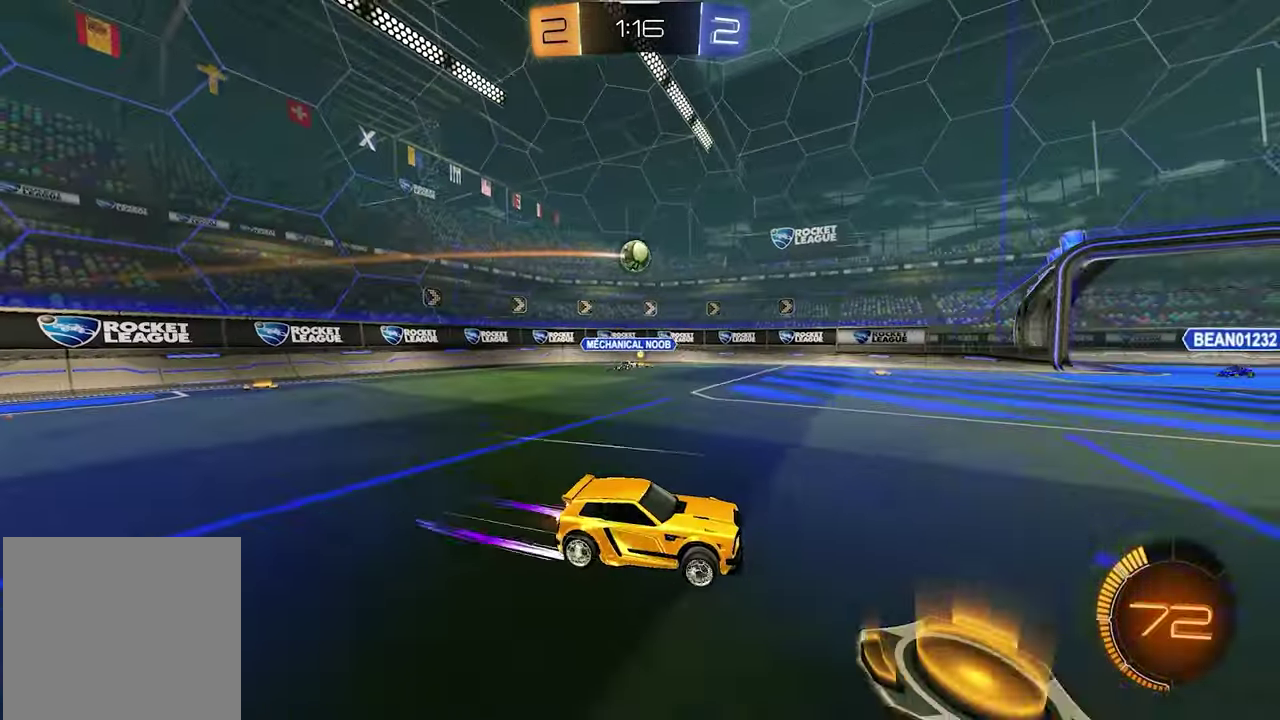
{"buttons": [], "left_stick": "center", "right_stick": "center", "events": [[100, "R2", "up"], [267, "R2", "down"], [333, "R2", "up"], [483, "left_stick", "center"]]}
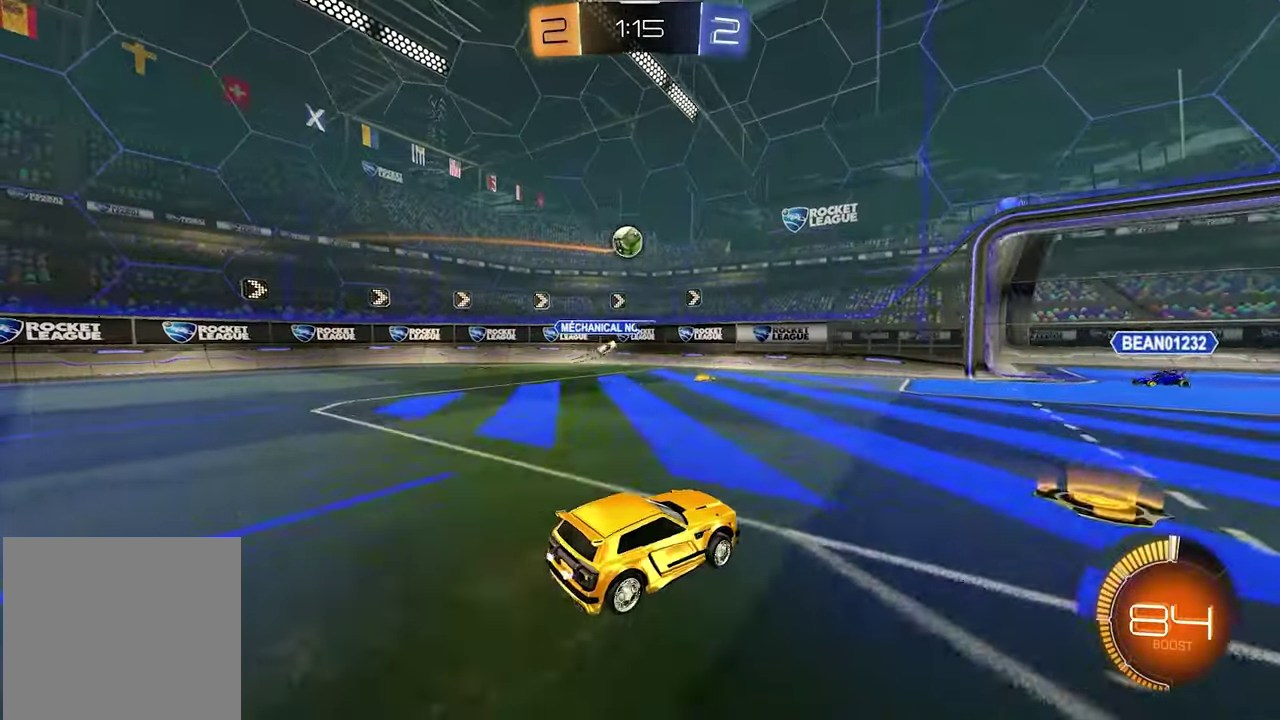
{"buttons": ["A", "L1", "R2"], "left_stick": "down-right", "right_stick": "center", "events": [[17, "L2", "down"], [150, "left_stick", "right"], [400, "L2", "up"], [417, "R2", "down"], [450, "A", "down"], [450, "left_stick", "down-right"], [483, "L1", "down"]]}
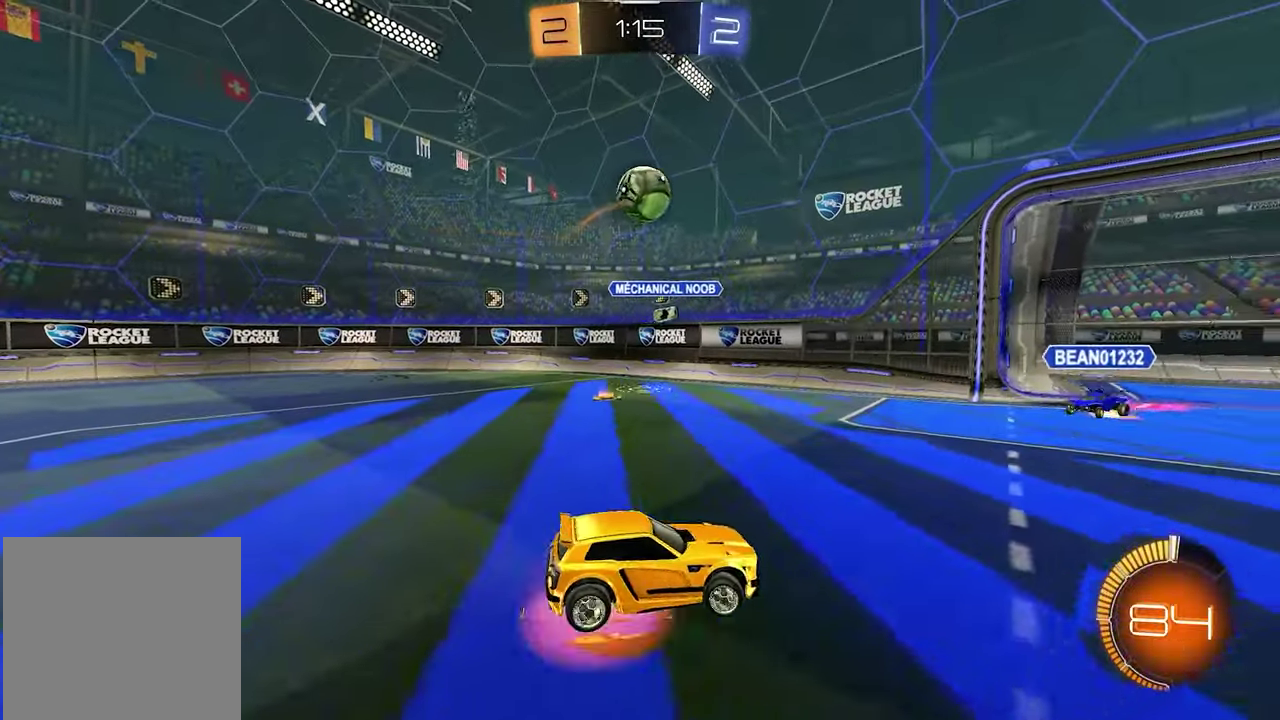
{"buttons": [], "left_stick": "center", "right_stick": "center", "events": [[17, "left_stick", "down"], [150, "left_stick", "center"], [167, "A", "up"], [200, "L1", "up"], [217, "R2", "up"]]}
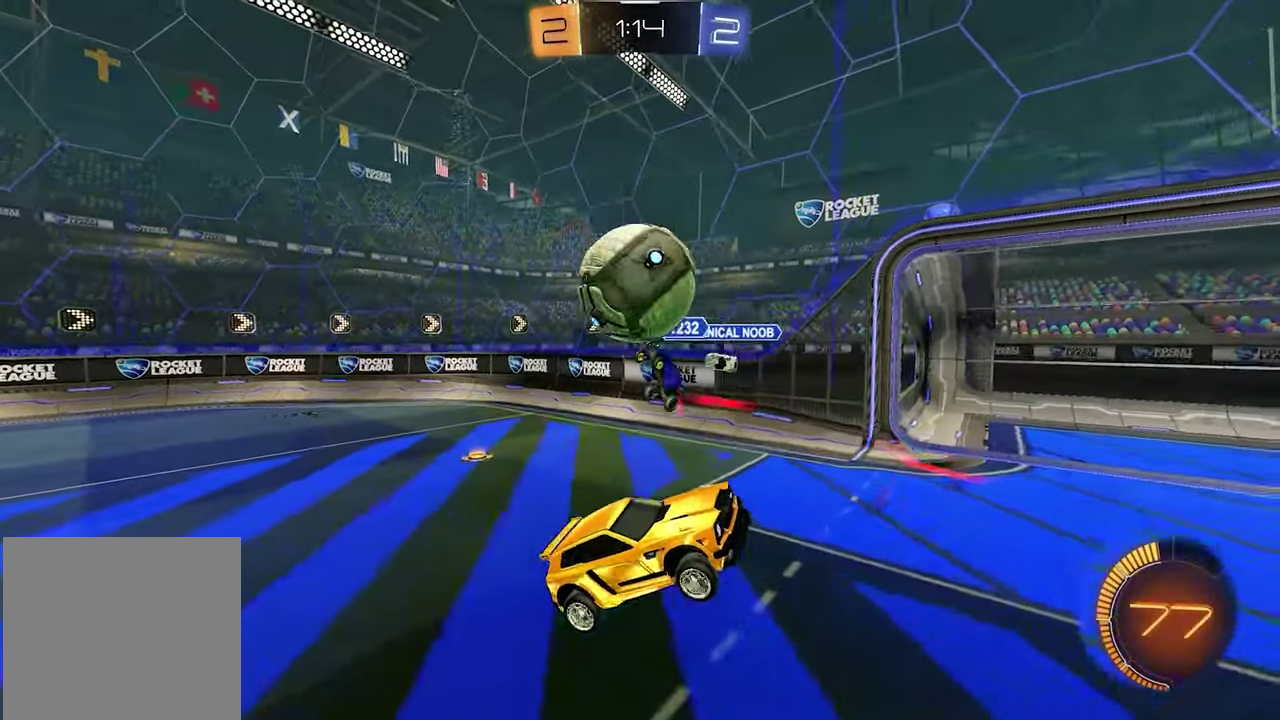
{"buttons": ["R2"], "left_stick": "center", "right_stick": "center"}
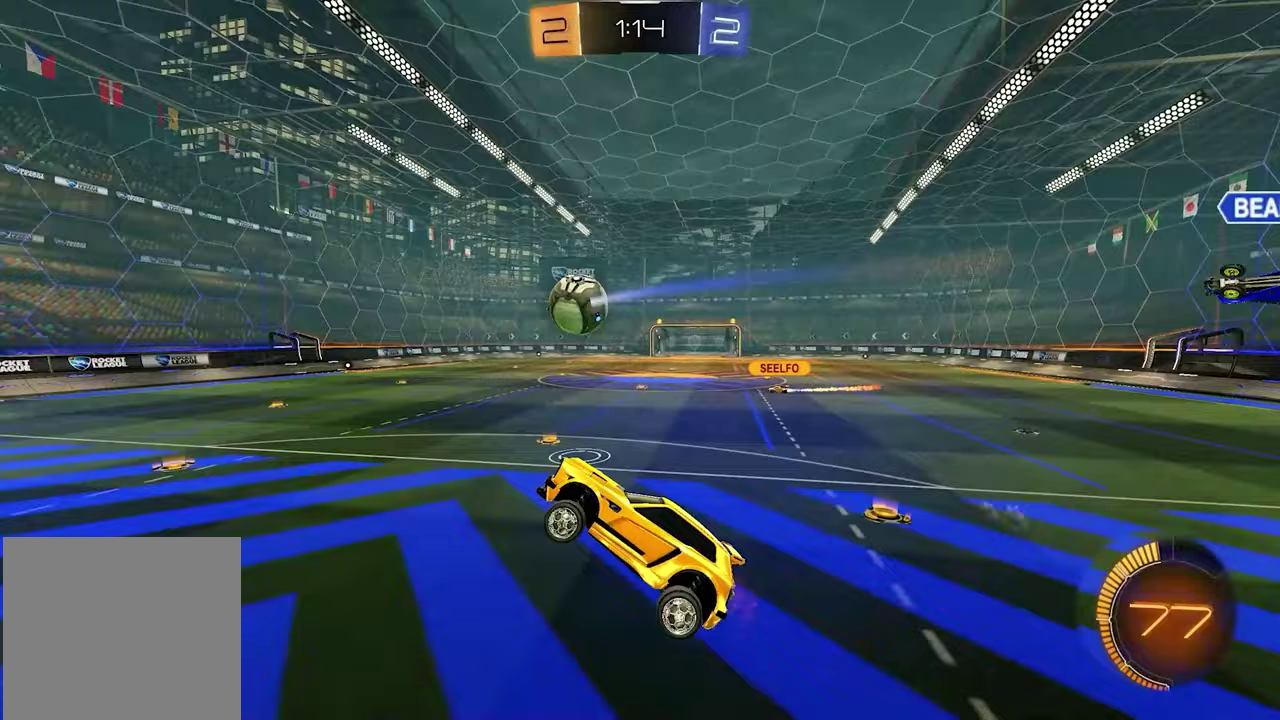
{"buttons": ["R2"], "left_stick": "right", "right_stick": "center", "events": [[67, "R1", "down"], [83, "left_stick", "up-left"], [200, "R1", "up"], [283, "left_stick", "center"], [500, "left_stick", "right"]]}
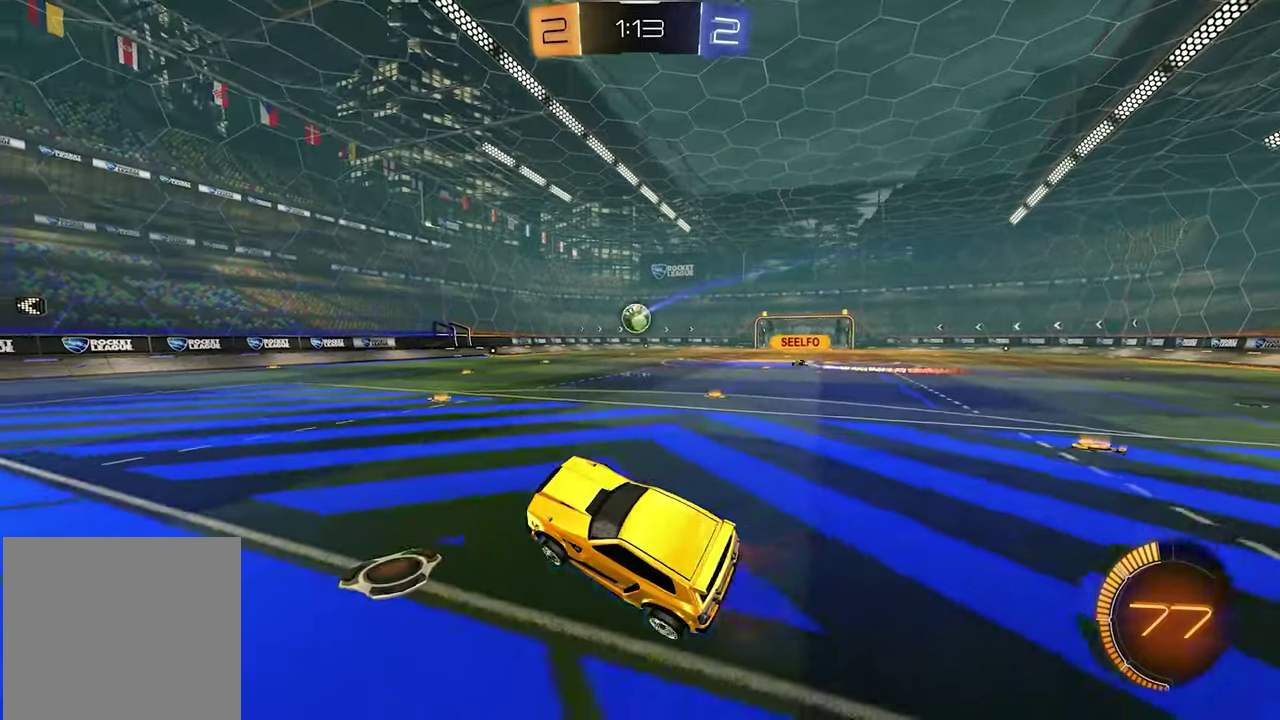
{"buttons": ["R2"], "left_stick": "right", "right_stick": "center", "events": []}
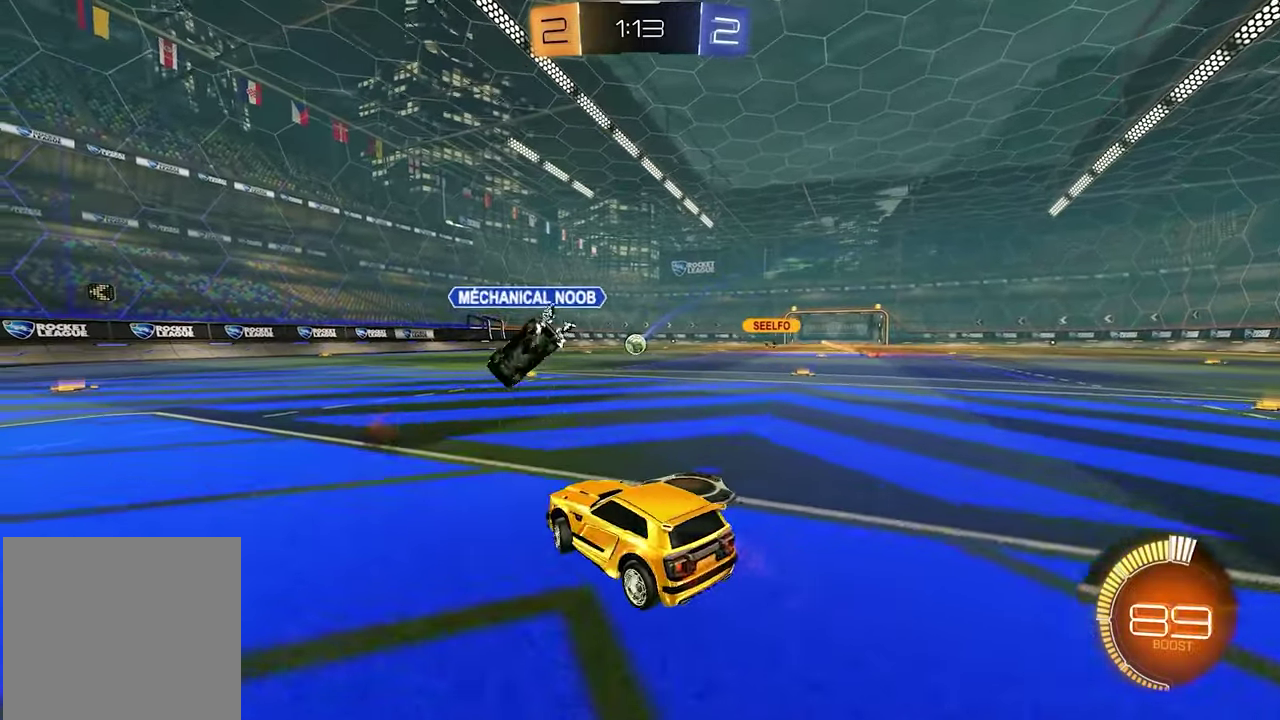
{"buttons": ["L1", "R2"], "left_stick": "right", "right_stick": "center", "events": [[67, "L1", "down"]]}
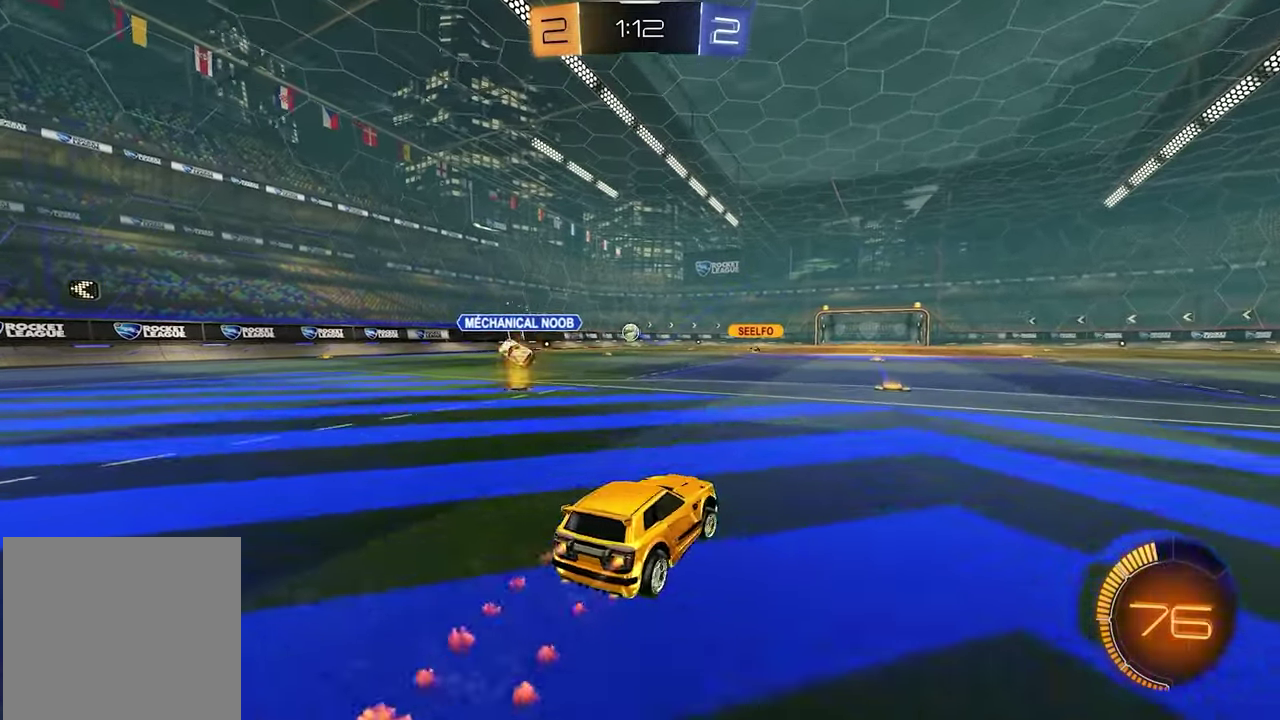
{"buttons": ["X", "L1", "R2"], "left_stick": "center", "right_stick": "center", "events": [[17, "left_stick", "center"], [500, "X", "down"]]}
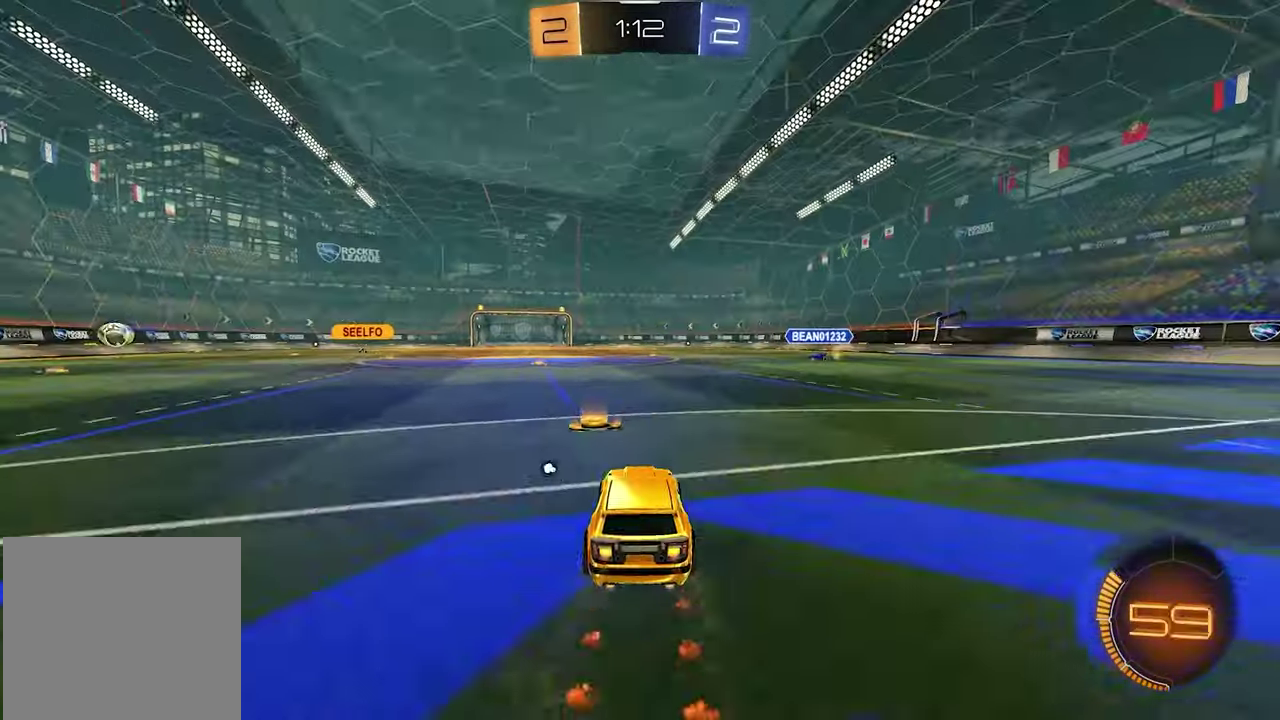
{"buttons": ["L1", "R2"], "left_stick": "center", "right_stick": "center", "events": [[83, "X", "up"], [183, "left_stick", "up-left"], [483, "left_stick", "center"]]}
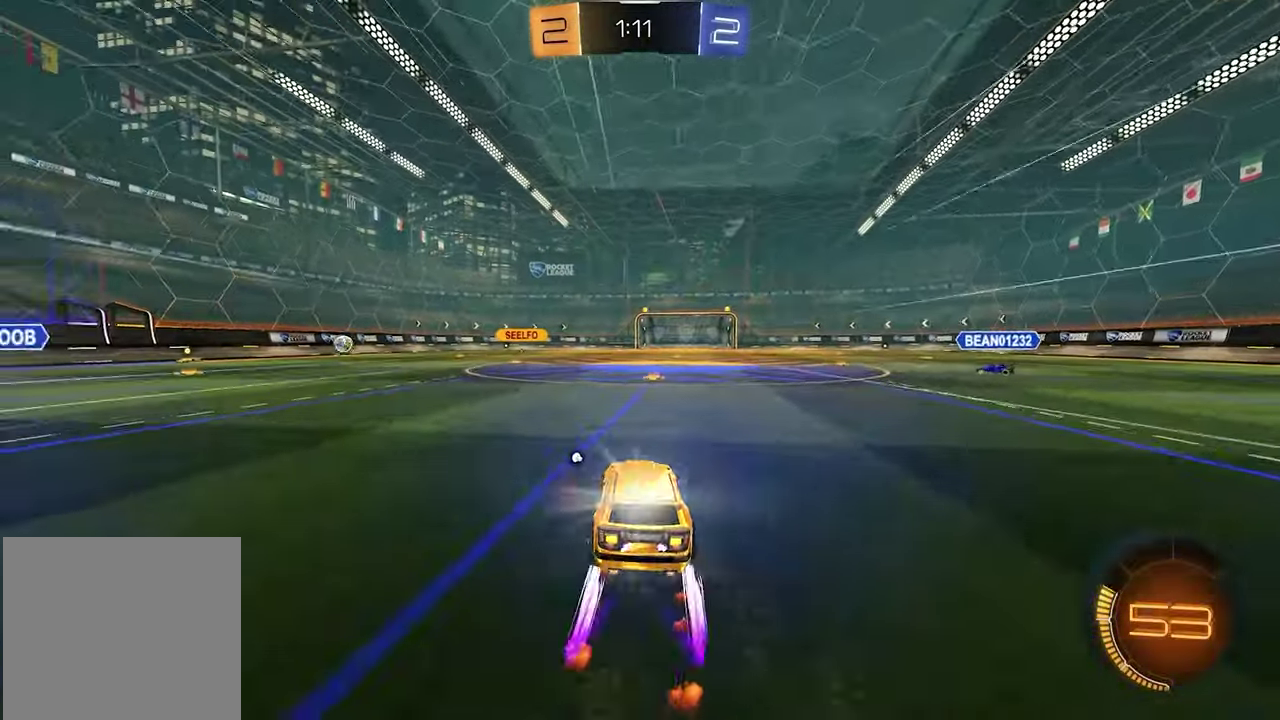
{"buttons": ["R2"], "left_stick": "center", "right_stick": "center", "events": [[50, "left_stick", "right"], [167, "left_stick", "center"], [217, "L1", "up"]]}
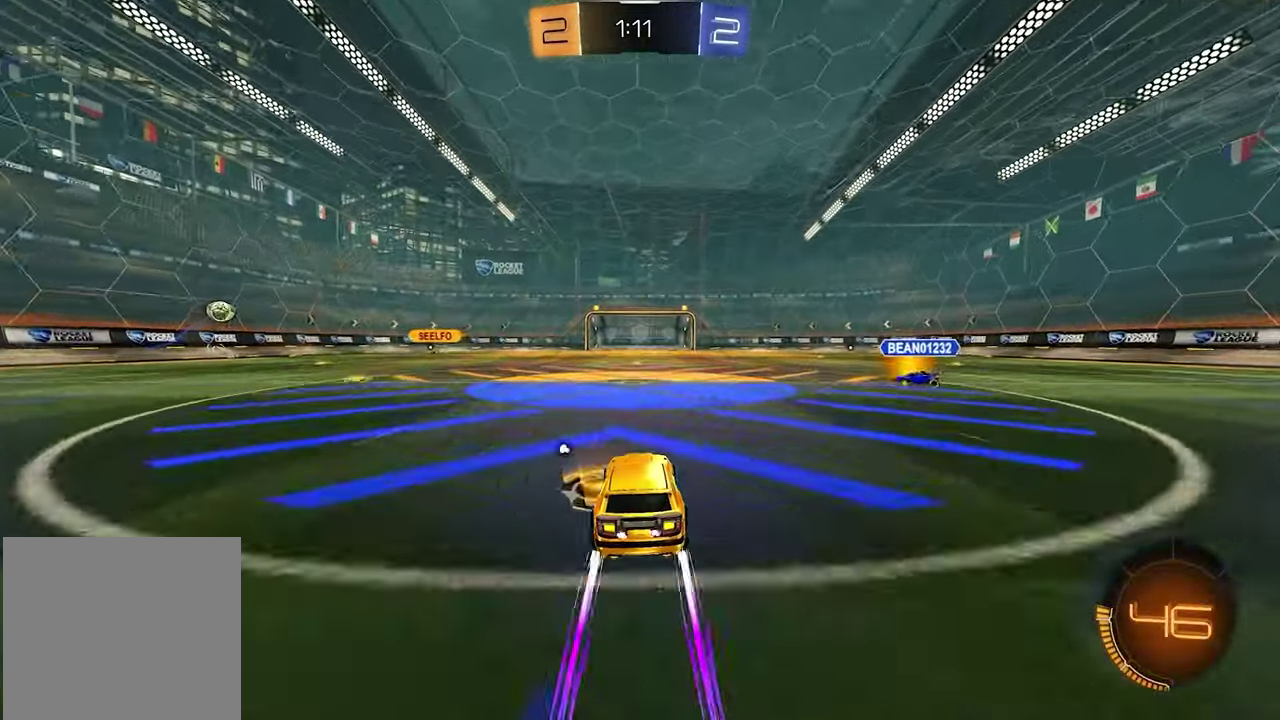
{"buttons": ["X", "R2"], "left_stick": "center", "right_stick": "center", "events": [[483, "X", "down"]]}